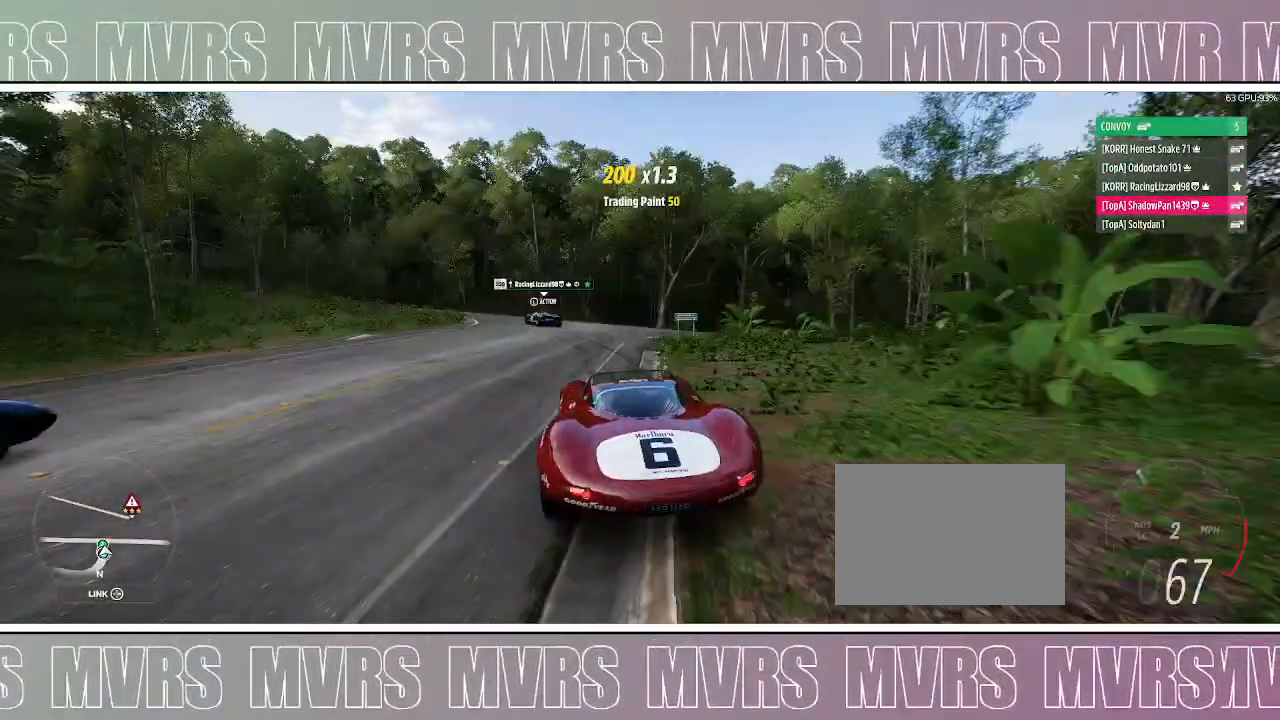
Gameplay with a controller (PlayStation layout); each line is a JSON object with the inputs held at the frame after it (dt_ms = milliseconds from this image to that frame). "events" lists button and stick changes between this image and that frame as [ms after this image, input, new state], when the widget could be followed in between. Not read: L2.
{"dt_ms": 500, "buttons": [], "left_stick": "left", "right_stick": "center", "events": [[83, "left_stick", "left"], [267, "left_stick", "center"], [400, "left_stick", "left"]]}
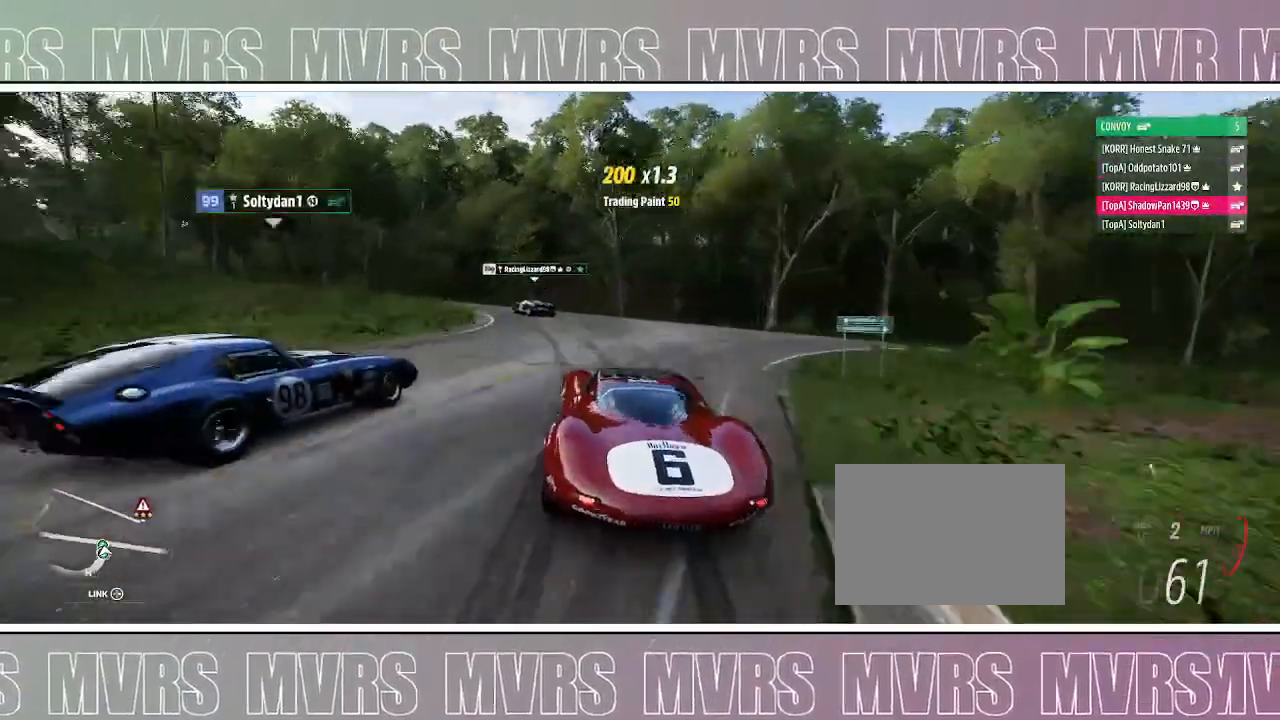
{"dt_ms": 500, "buttons": ["R2"], "left_stick": "left", "right_stick": "center", "events": [[67, "R2", "down"], [233, "R2", "up"], [400, "R2", "down"]]}
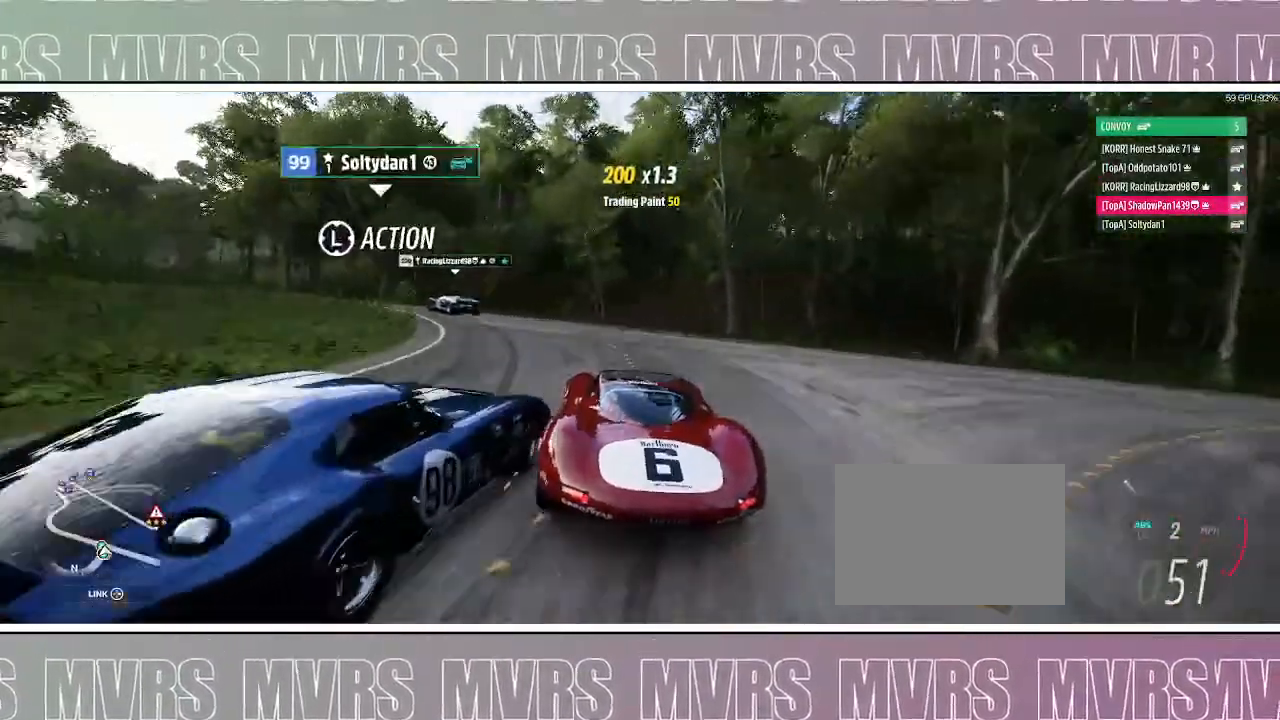
{"dt_ms": 500, "buttons": ["R2"], "left_stick": "left", "right_stick": "center", "events": [[83, "R2", "up"], [367, "R2", "down"]]}
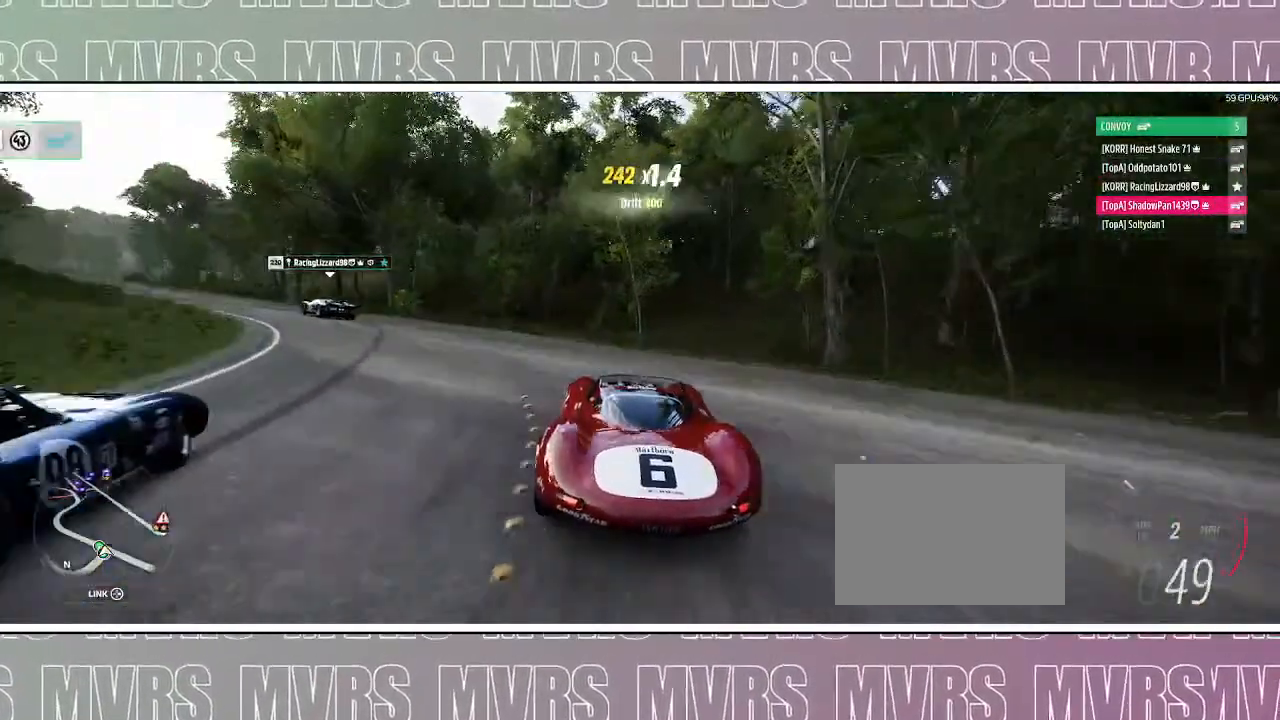
{"dt_ms": 500, "buttons": [], "left_stick": "left", "right_stick": "center", "events": [[67, "R2", "up"]]}
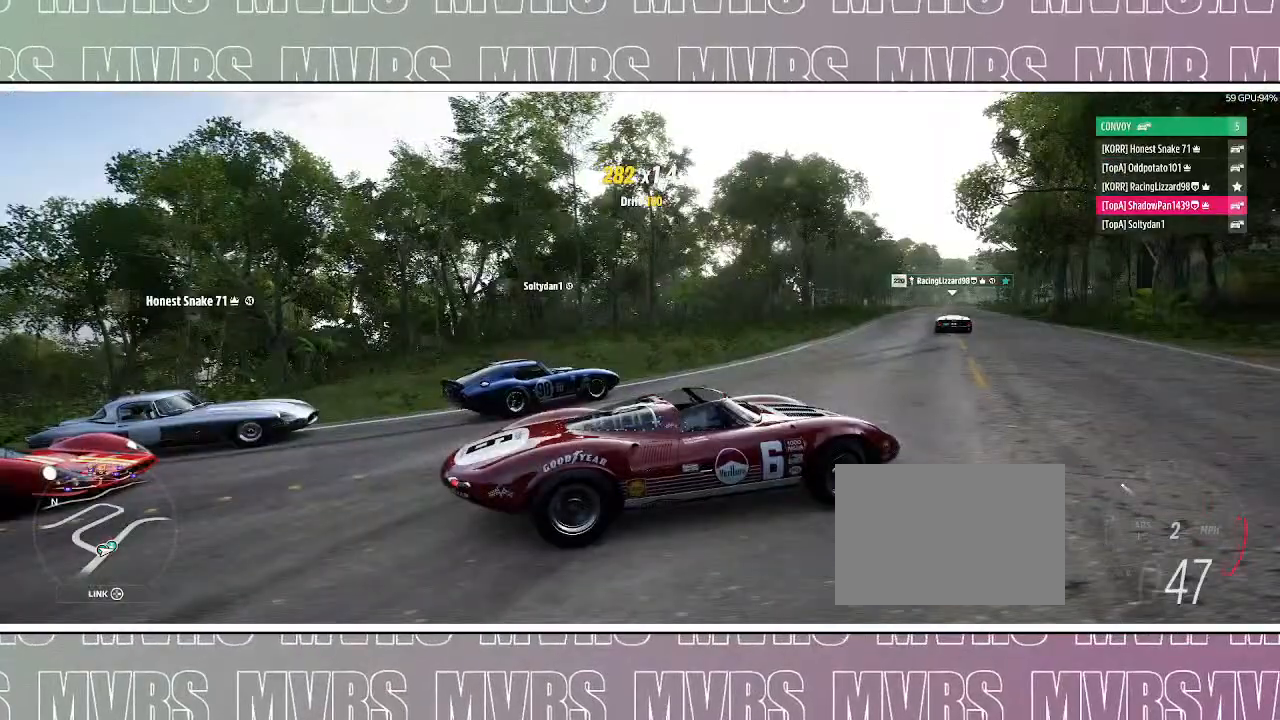
{"dt_ms": 500, "buttons": [], "left_stick": "left", "right_stick": "up-left", "events": [[267, "right_stick", "left"], [500, "right_stick", "up-left"]]}
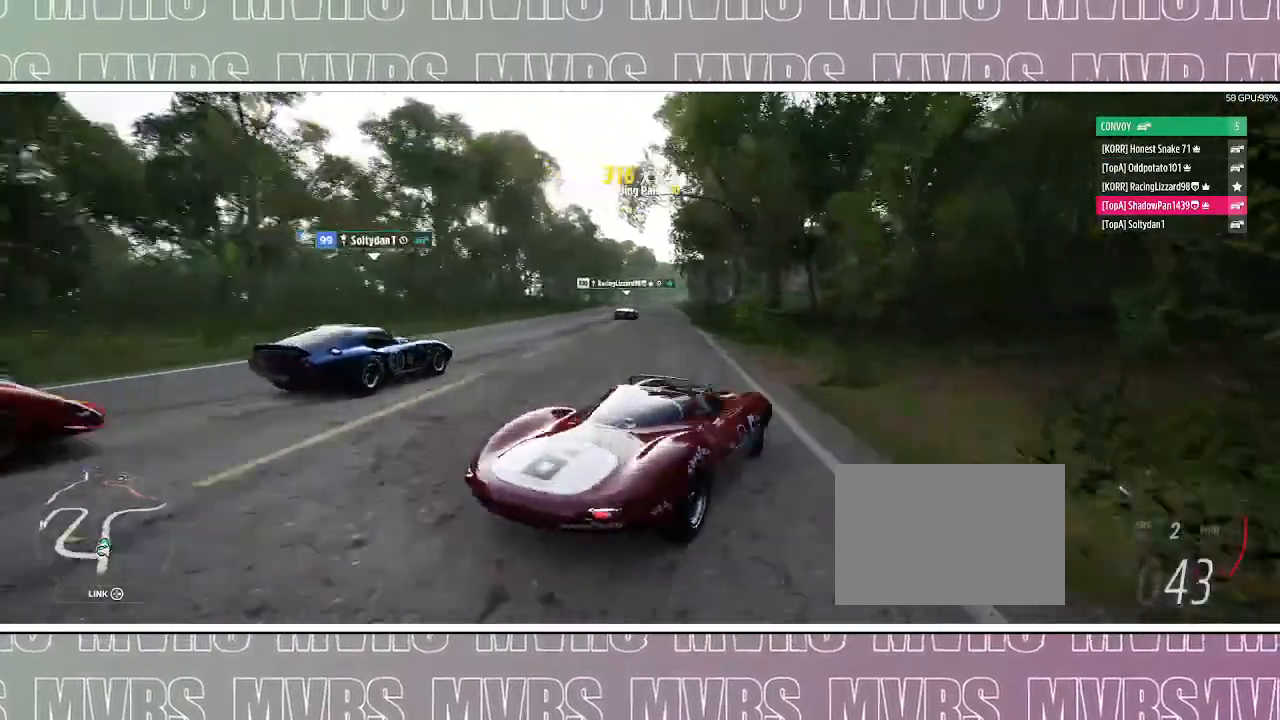
{"dt_ms": 500, "buttons": [], "left_stick": "left", "right_stick": "up-left", "events": [[267, "R2", "down"], [450, "R2", "up"]]}
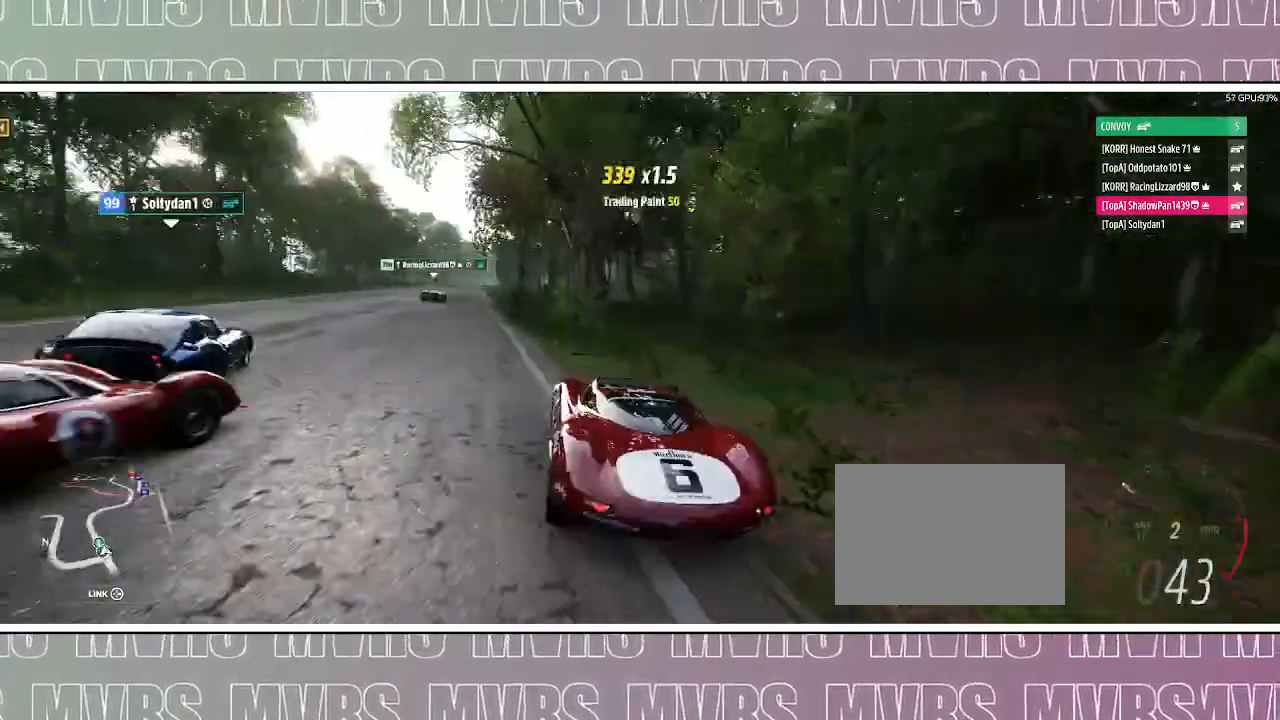
{"dt_ms": 500, "buttons": ["R2"], "left_stick": "center", "right_stick": "center", "events": [[33, "R2", "down"], [67, "right_stick", "up"], [233, "left_stick", "center"], [233, "right_stick", "center"]]}
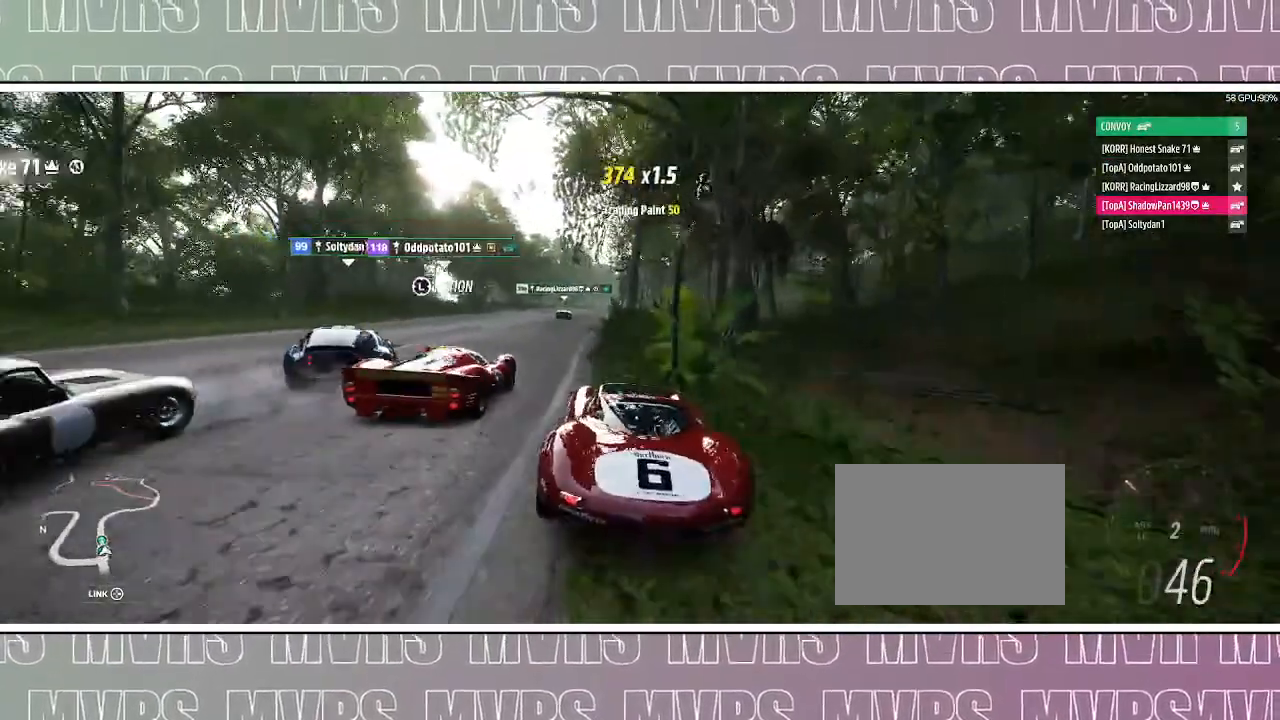
{"dt_ms": 500, "buttons": ["R2"], "left_stick": "left", "right_stick": "center", "events": [[317, "left_stick", "left"]]}
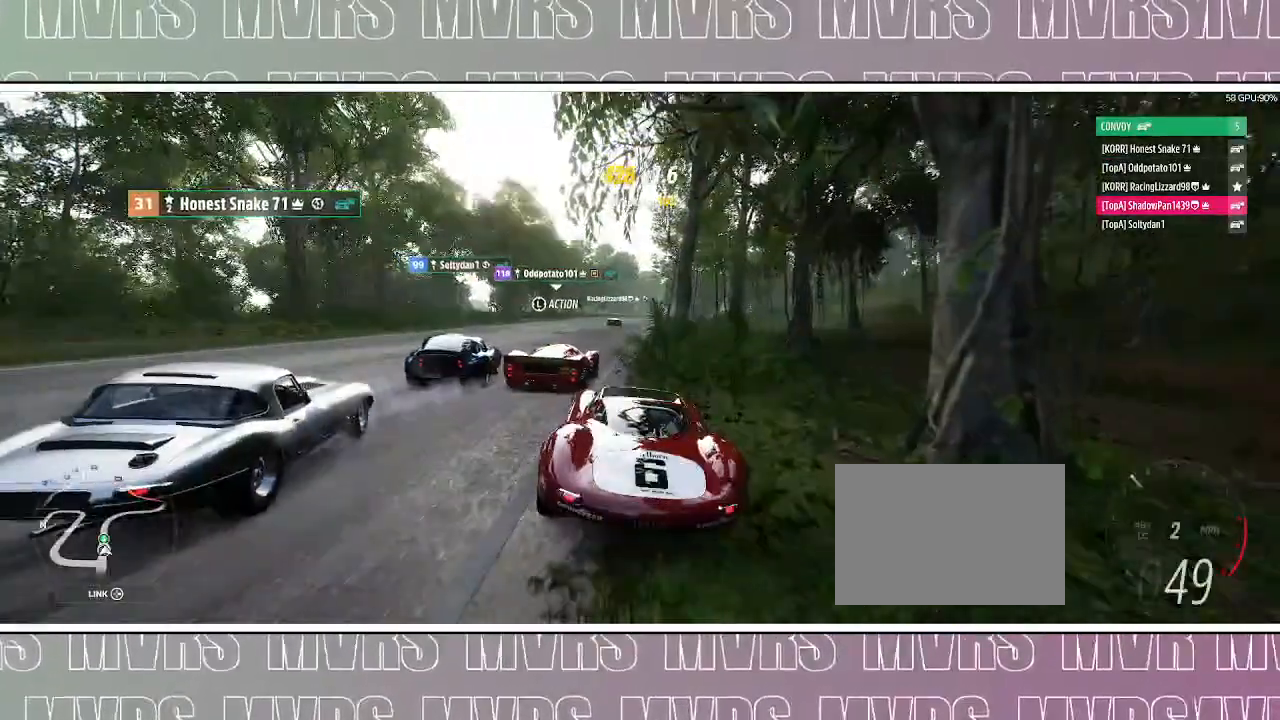
{"dt_ms": 500, "buttons": ["R2"], "left_stick": "center", "right_stick": "center", "events": [[83, "left_stick", "center"], [333, "left_stick", "left"], [433, "left_stick", "center"]]}
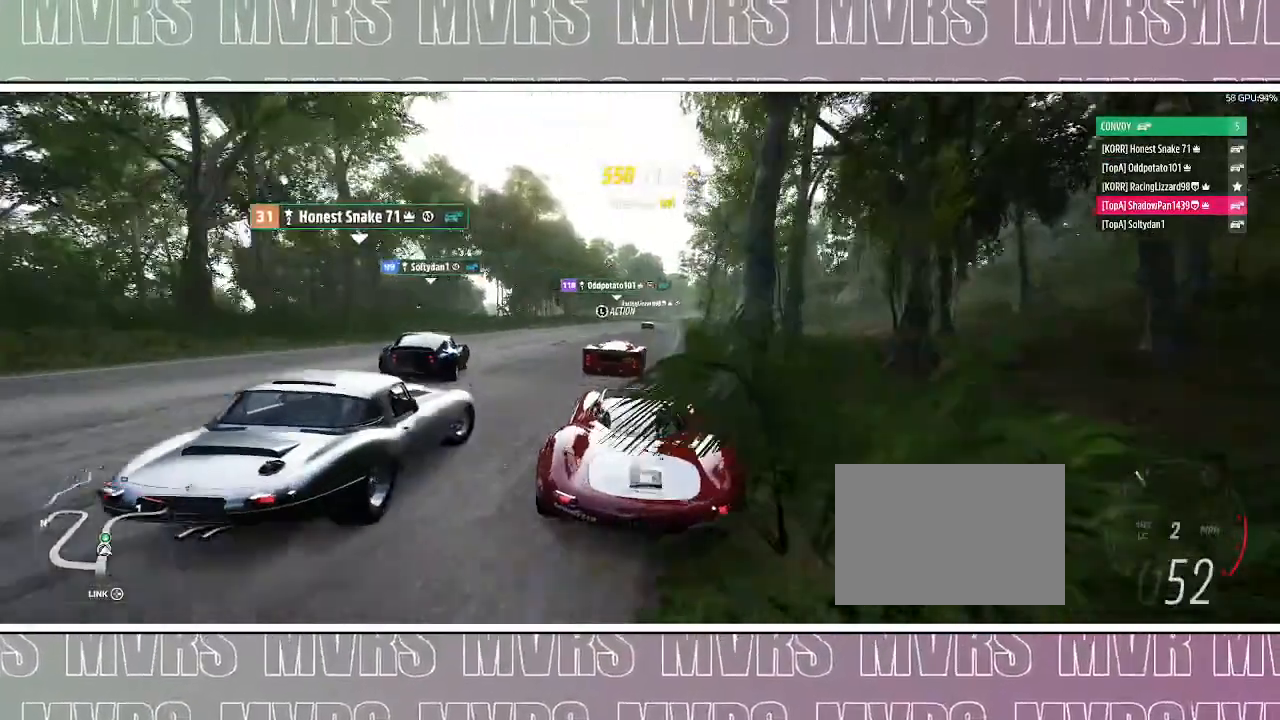
{"dt_ms": 500, "buttons": ["R2"], "left_stick": "center", "right_stick": "center", "events": []}
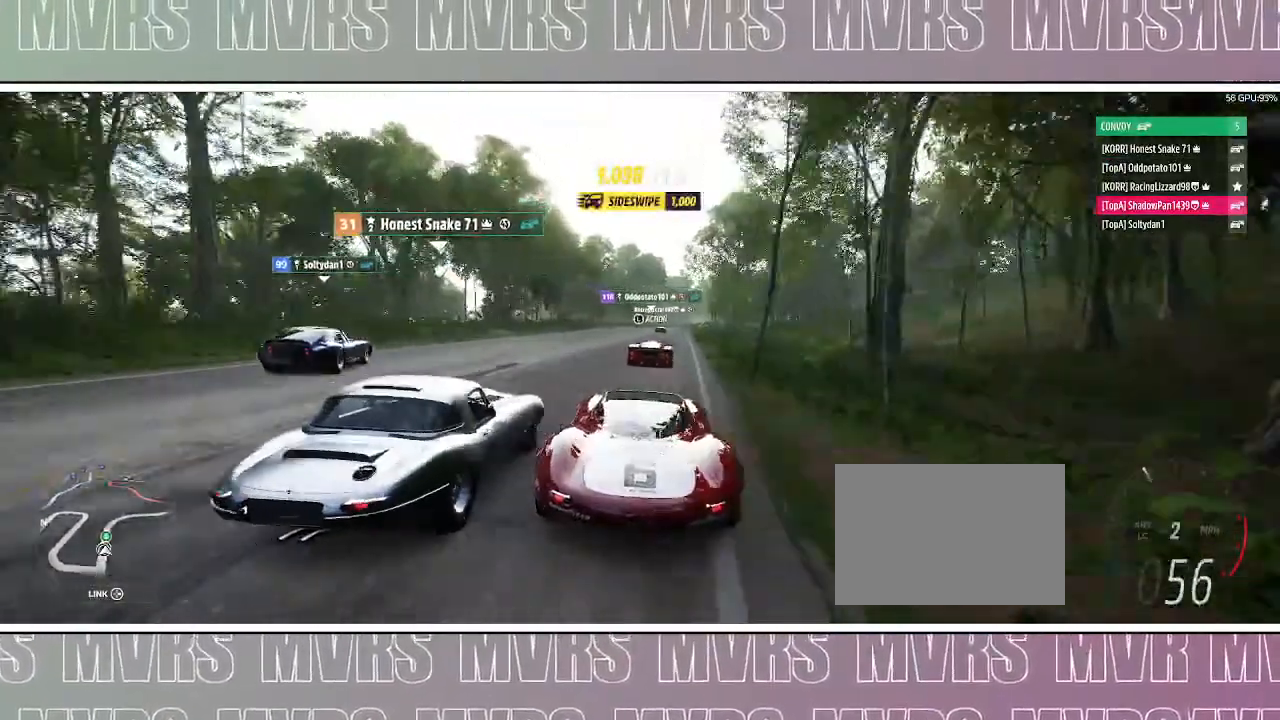
{"dt_ms": 500, "buttons": ["R2"], "left_stick": "center", "right_stick": "center", "events": [[100, "left_stick", "right"], [267, "left_stick", "center"]]}
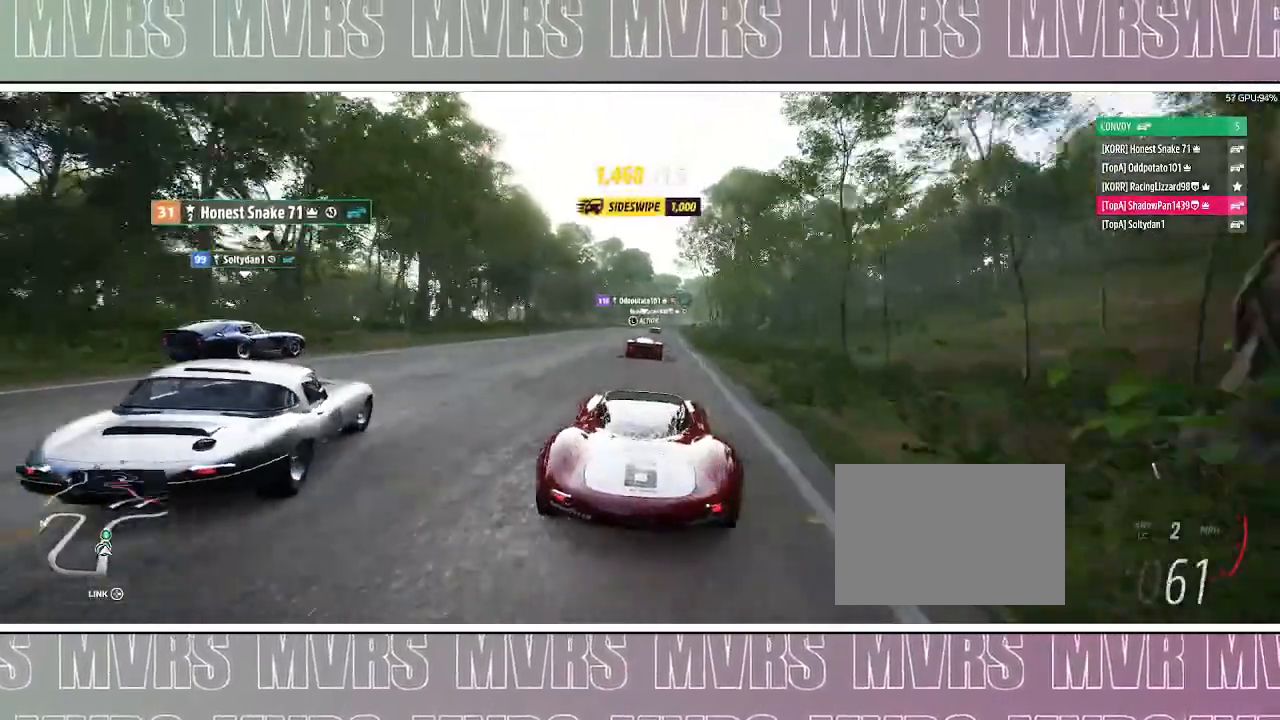
{"dt_ms": 500, "buttons": ["R2"], "left_stick": "center", "right_stick": "center", "events": [[233, "left_stick", "right"], [350, "left_stick", "center"]]}
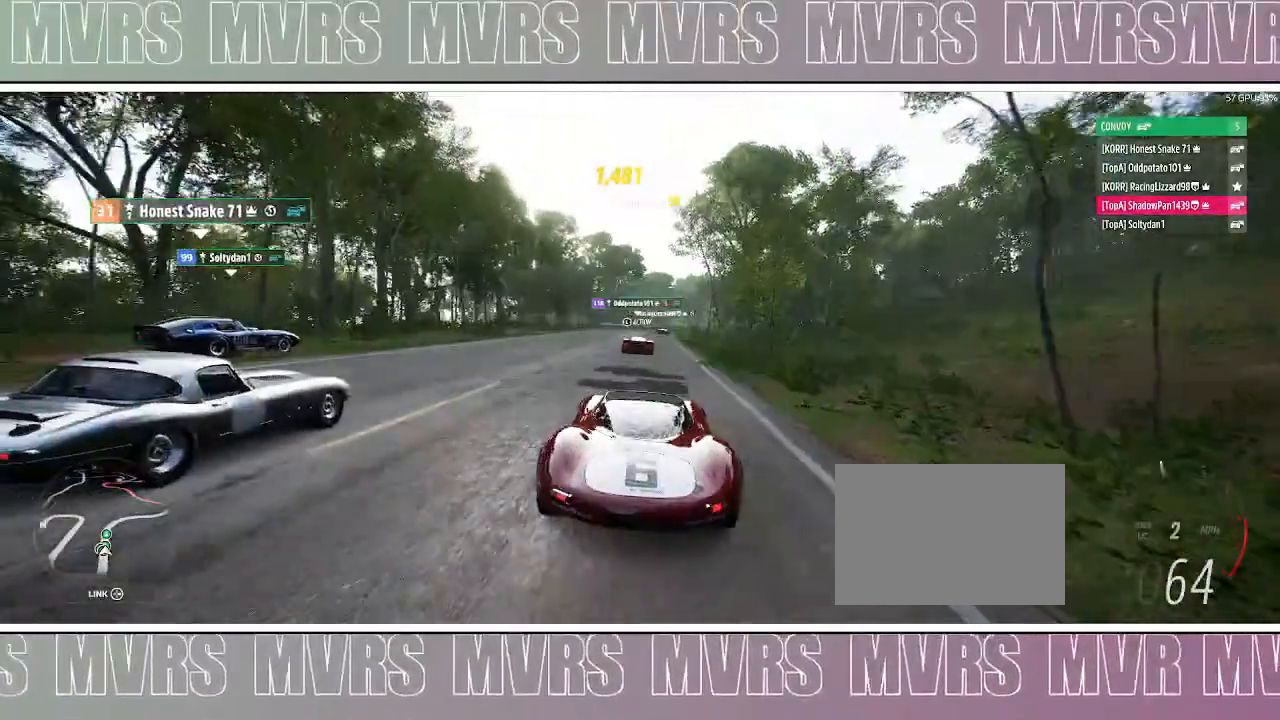
{"dt_ms": 500, "buttons": ["R2"], "left_stick": "center", "right_stick": "center", "events": []}
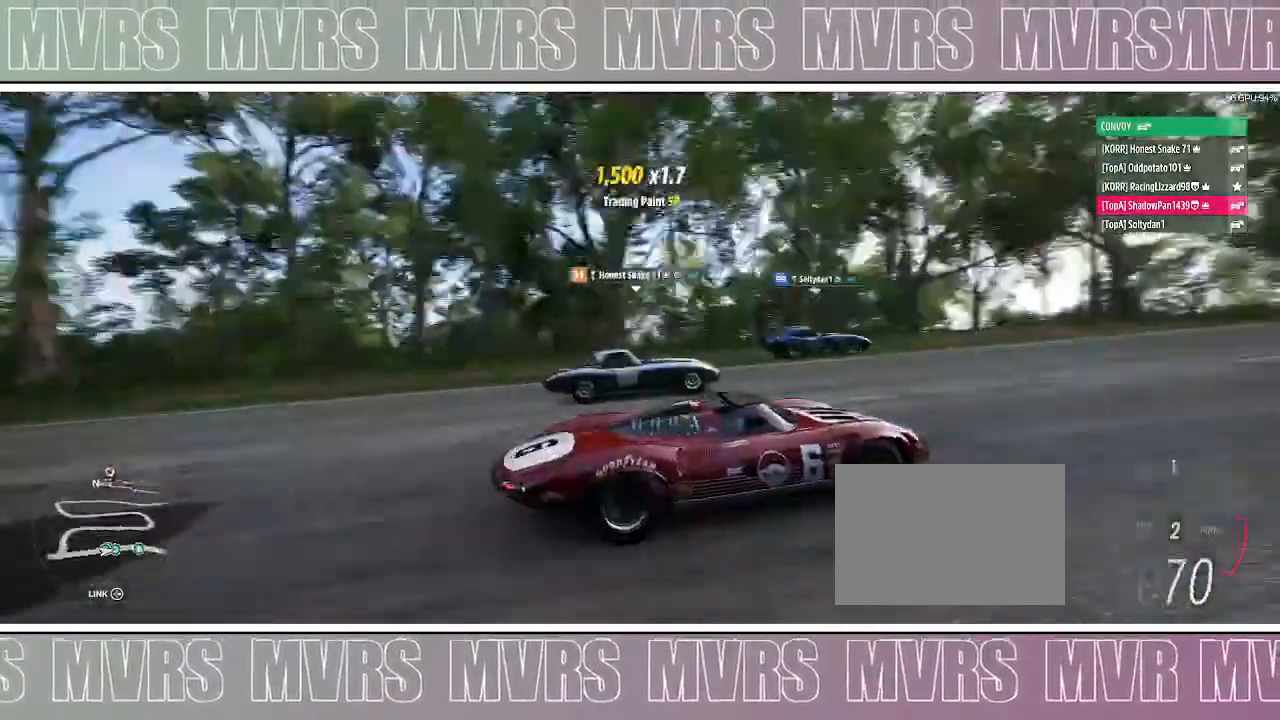
{"dt_ms": 500, "buttons": ["R2"], "left_stick": "center", "right_stick": "up-left", "events": [[167, "right_stick", "left"], [183, "CIRCLE", "down"], [200, "CROSS", "down"], [267, "CROSS", "up"], [317, "CIRCLE", "up"], [450, "right_stick", "up-left"]]}
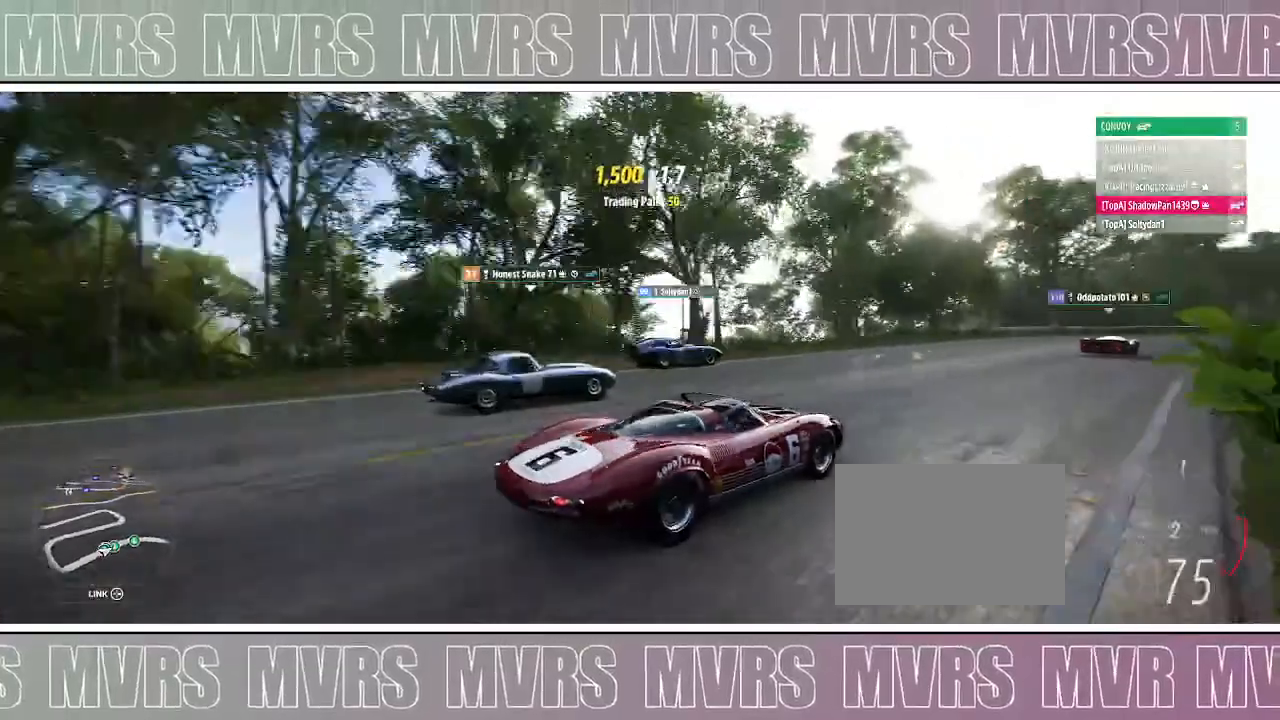
{"dt_ms": 1000, "buttons": ["R2"], "left_stick": "right", "right_stick": "center", "events": [[433, "right_stick", "center"], [483, "left_stick", "right"], [617, "left_stick", "center"], [917, "left_stick", "right"]]}
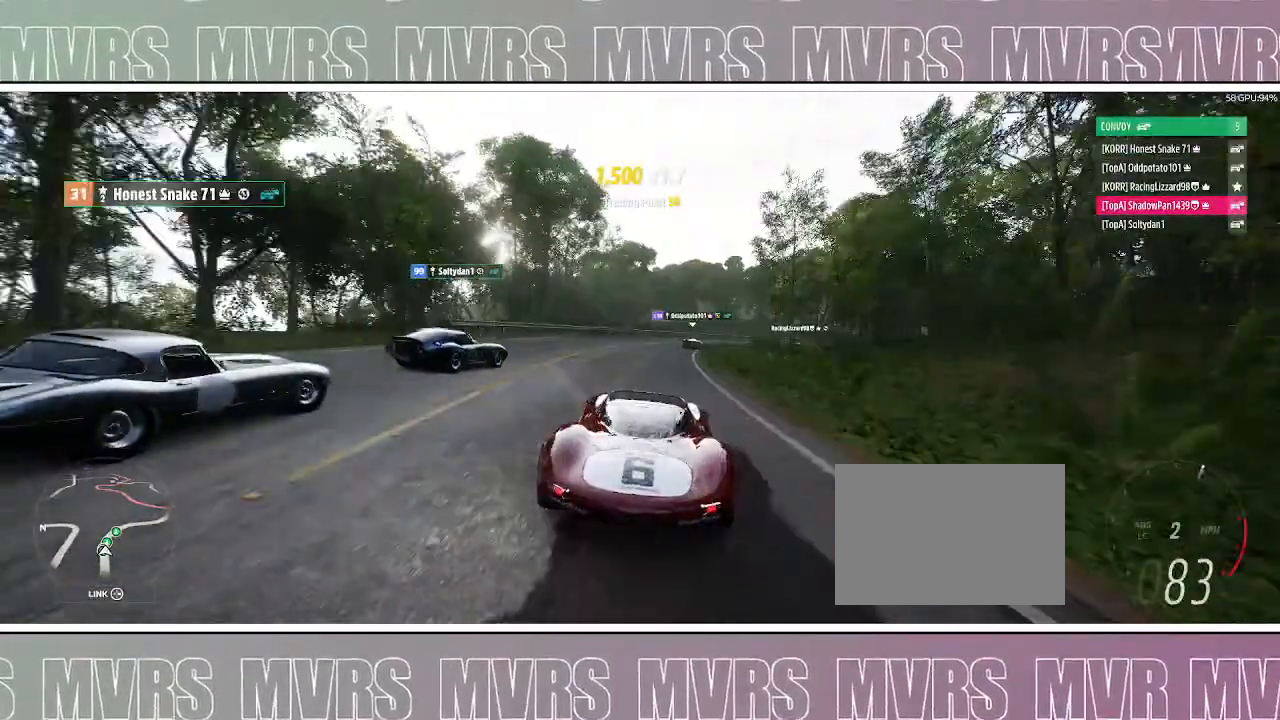
{"dt_ms": 1000, "buttons": ["R2"], "left_stick": "right", "right_stick": "center", "events": [[100, "left_stick", "center"], [467, "left_stick", "right"], [750, "left_stick", "center"], [850, "left_stick", "right"]]}
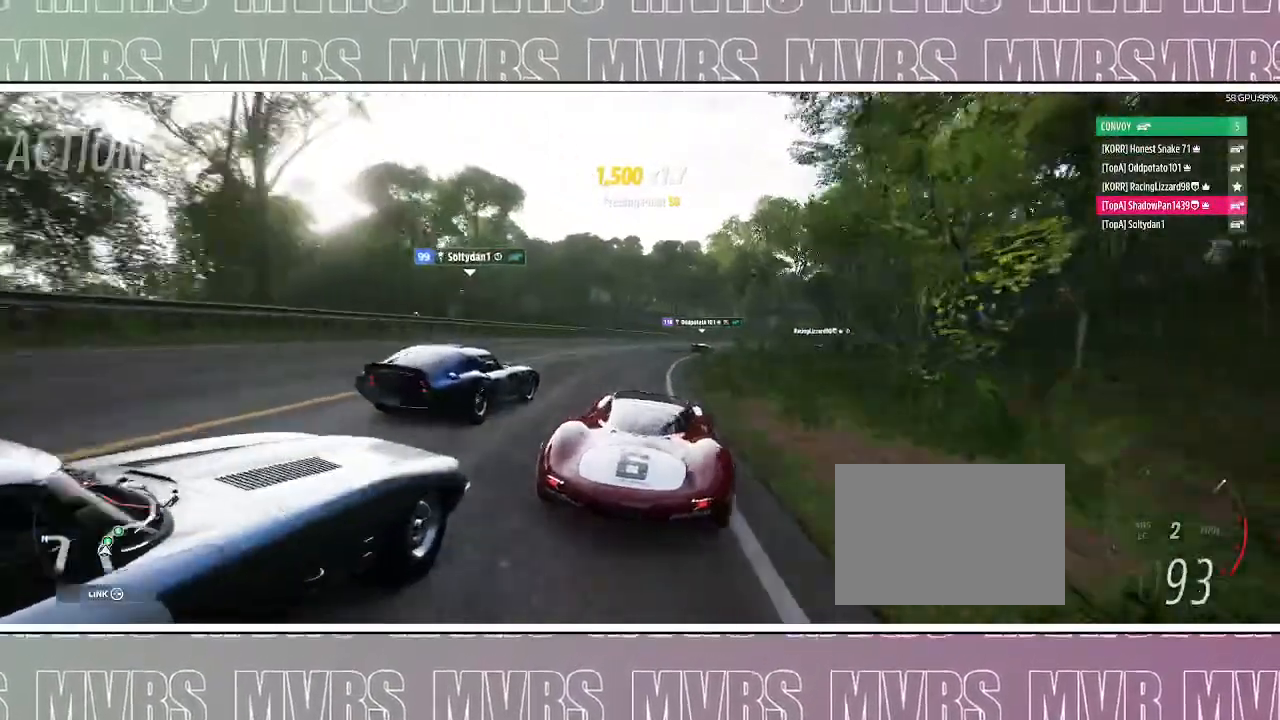
{"dt_ms": 500, "buttons": ["R2"], "left_stick": "right", "right_stick": "center", "events": [[133, "left_stick", "center"], [233, "left_stick", "right"]]}
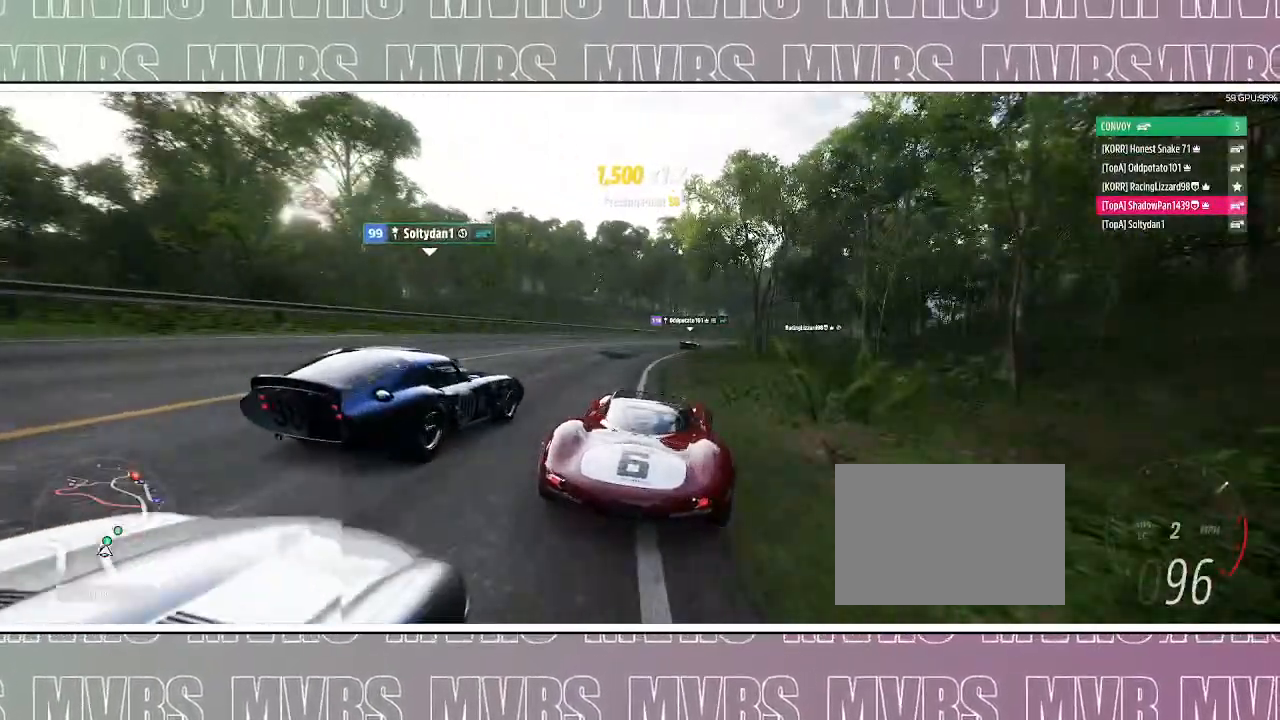
{"dt_ms": 500, "buttons": ["R2"], "left_stick": "center", "right_stick": "center", "events": [[33, "left_stick", "center"], [283, "left_stick", "right"], [417, "left_stick", "center"]]}
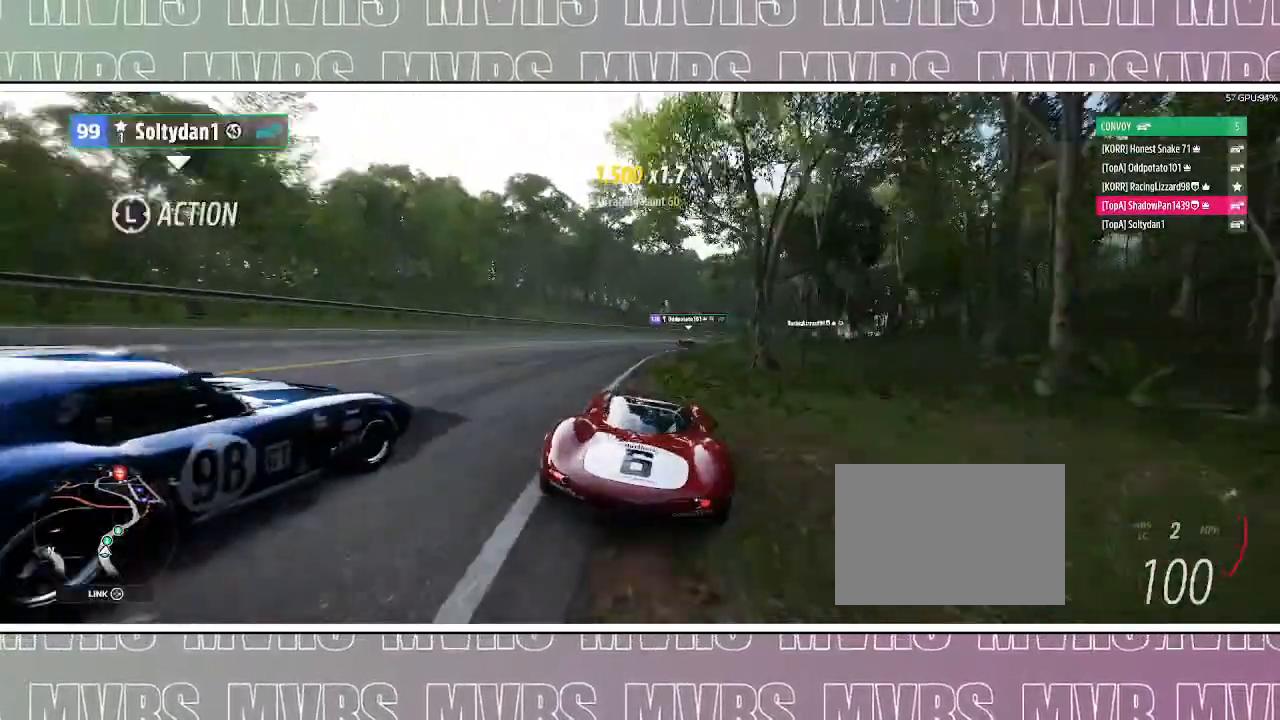
{"dt_ms": 500, "buttons": ["R2"], "left_stick": "right", "right_stick": "center", "events": [[17, "left_stick", "right"], [250, "left_stick", "center"], [433, "left_stick", "right"]]}
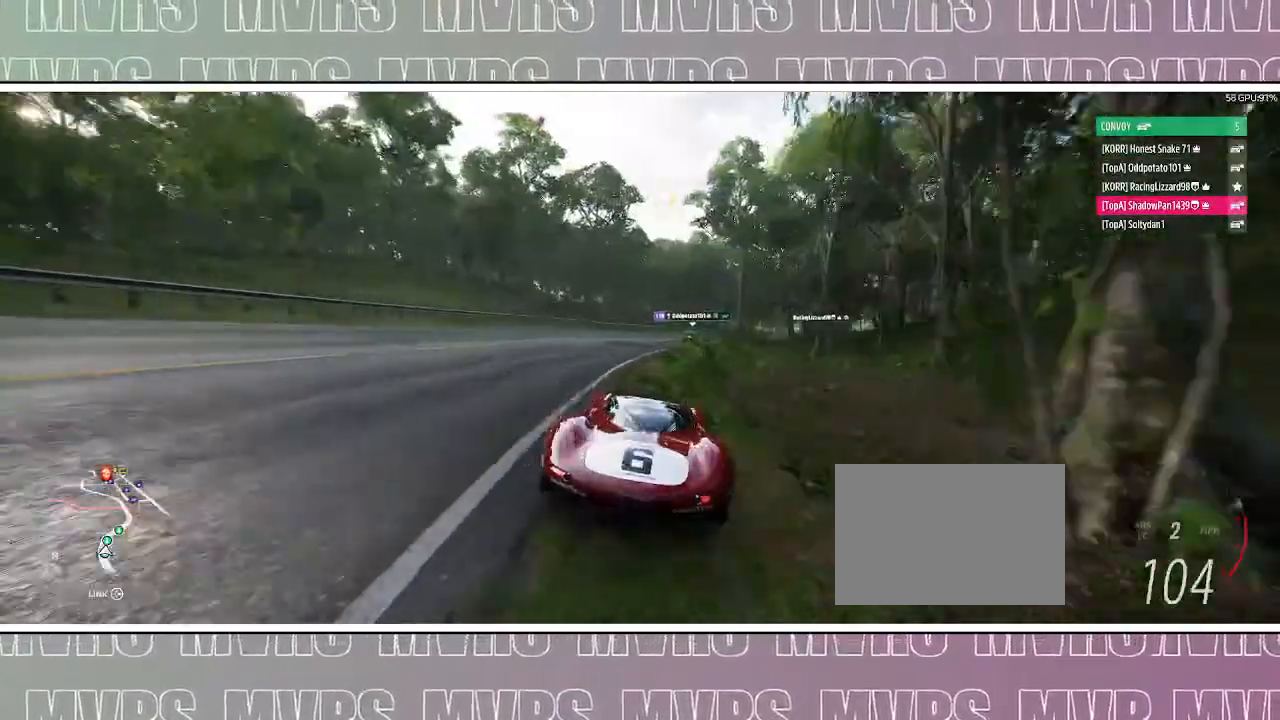
{"dt_ms": 500, "buttons": ["R2"], "left_stick": "right", "right_stick": "center", "events": [[167, "left_stick", "center"], [467, "left_stick", "right"]]}
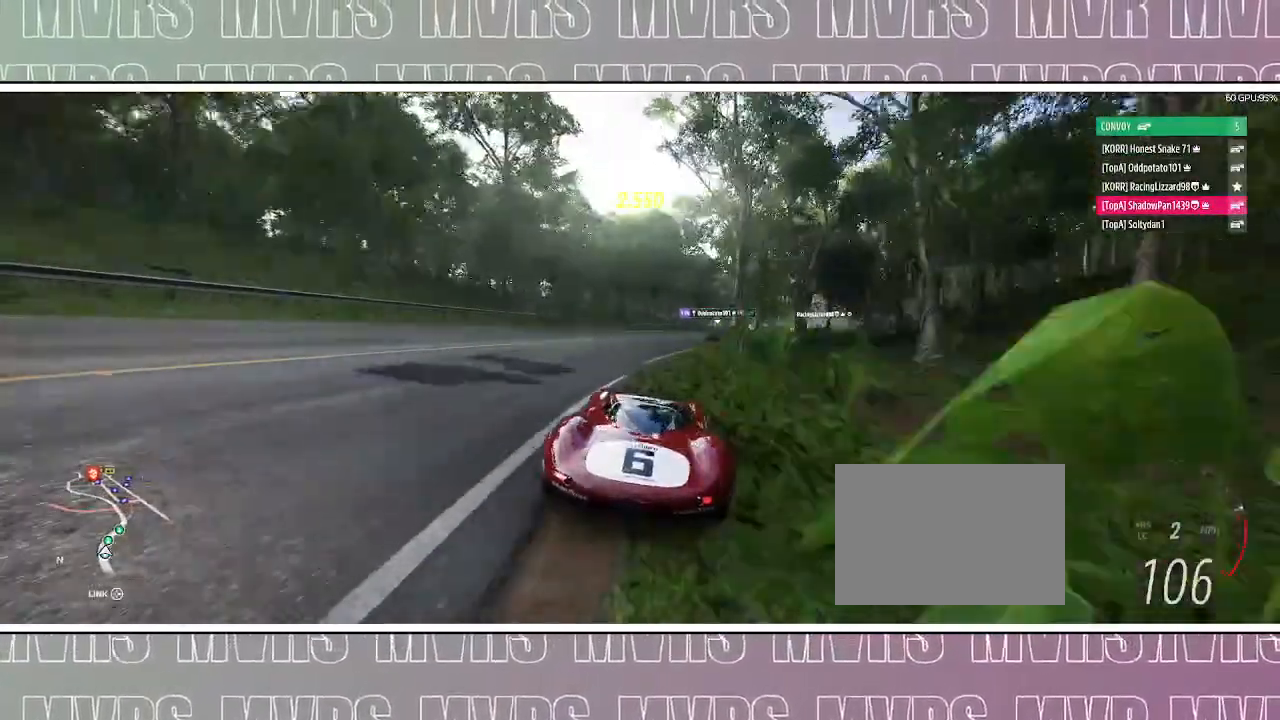
{"dt_ms": 500, "buttons": ["R2"], "left_stick": "right", "right_stick": "center", "events": [[183, "left_stick", "center"], [267, "left_stick", "right"]]}
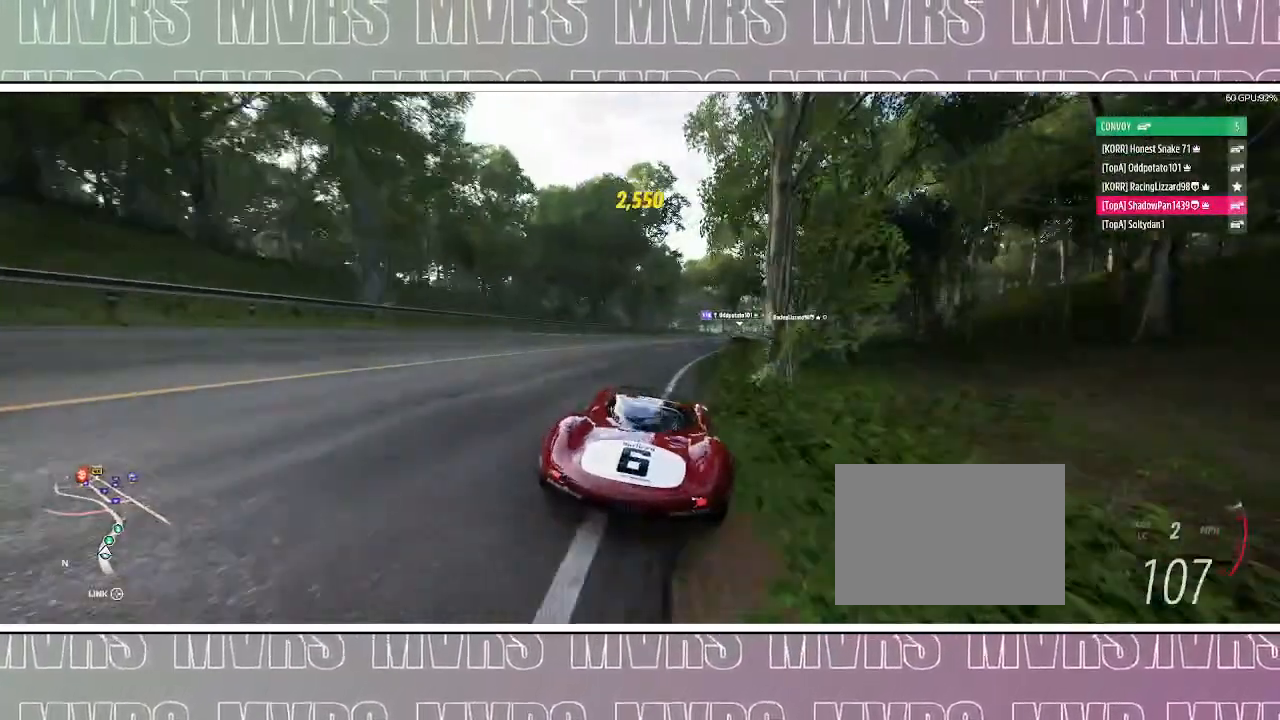
{"dt_ms": 500, "buttons": ["R2"], "left_stick": "right", "right_stick": "center", "events": [[167, "left_stick", "center"], [267, "left_stick", "right"]]}